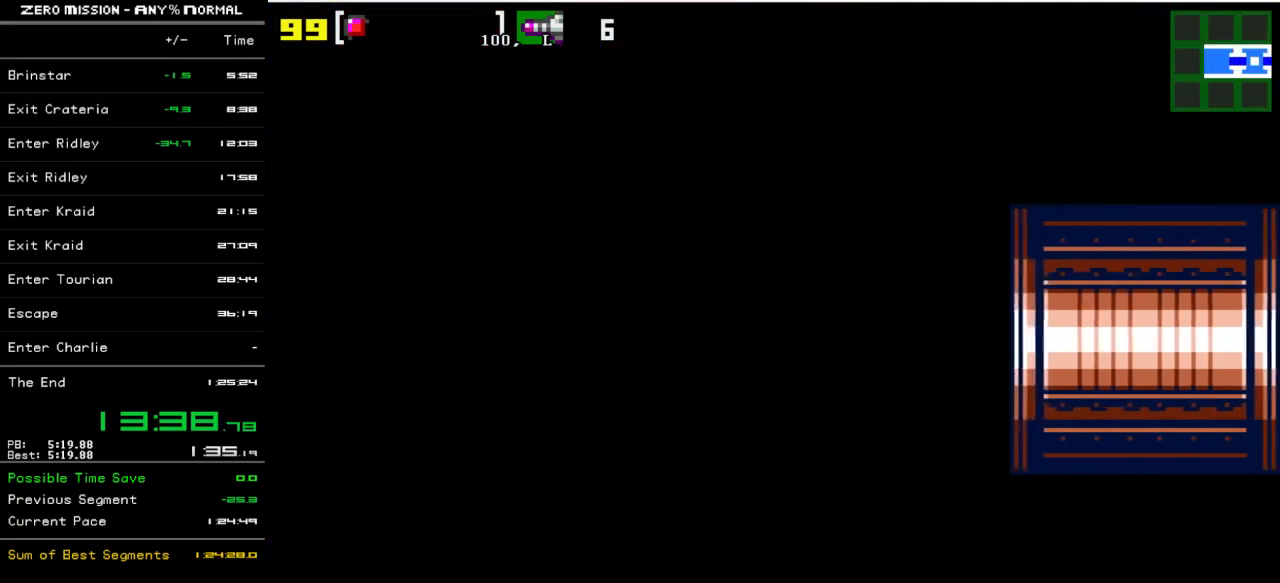
Gameplay with a controller (Nintendo layout); each line is a JSON object with the inputs held at the frame after it. "events" lists button and stick changes between this image and that frame as [ms after this image, input, new state], when the widget could be followed in between. Not read: L3 R3.
{"buttons": ["DPAD_LEFT"], "events": []}
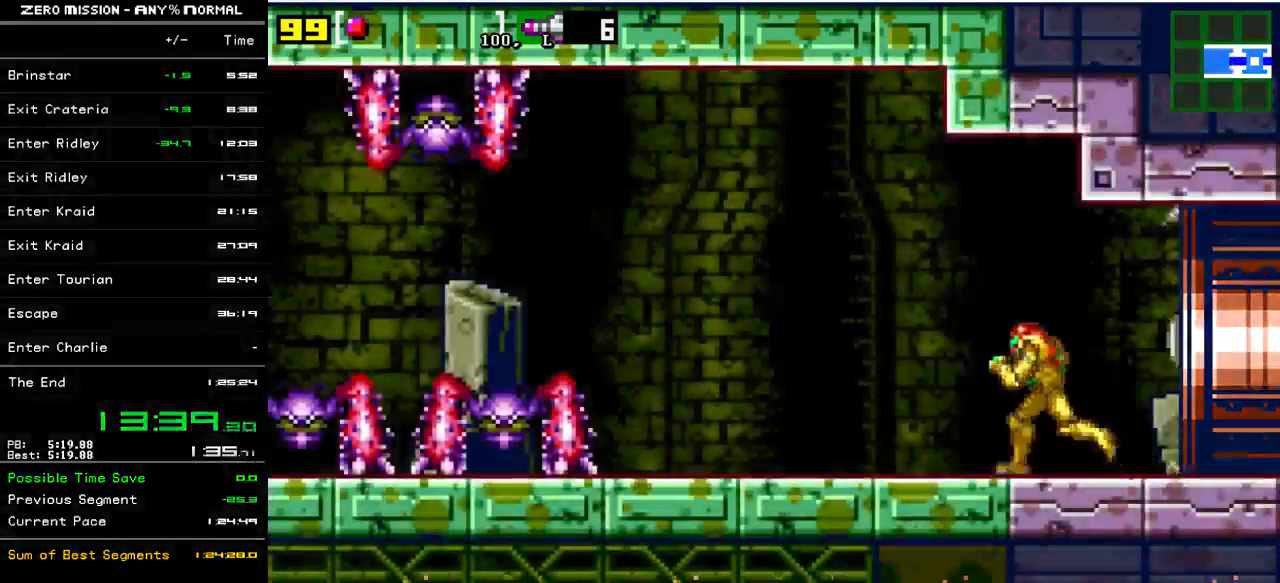
{"buttons": ["Y", "R1"], "events": [[317, "DPAD_DOWN", "down"], [317, "DPAD_LEFT", "up"], [417, "DPAD_DOWN", "up"], [417, "R1", "down"], [450, "Y", "down"]]}
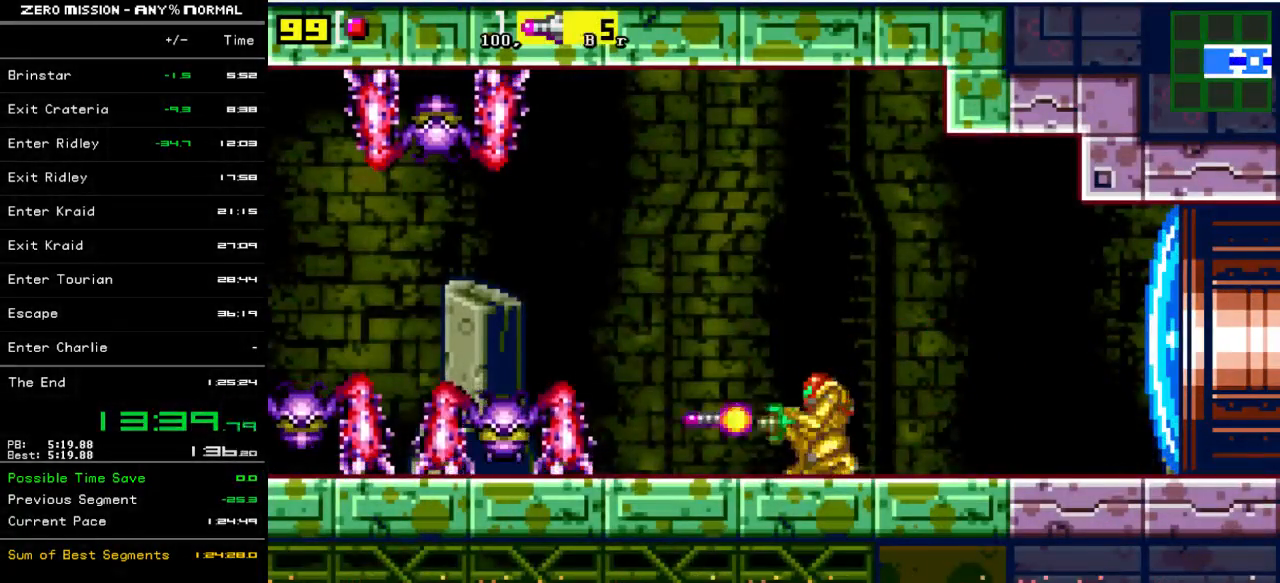
{"buttons": ["Y", "R1"], "events": [[50, "Y", "up"], [150, "Y", "down"], [217, "Y", "up"], [483, "Y", "down"]]}
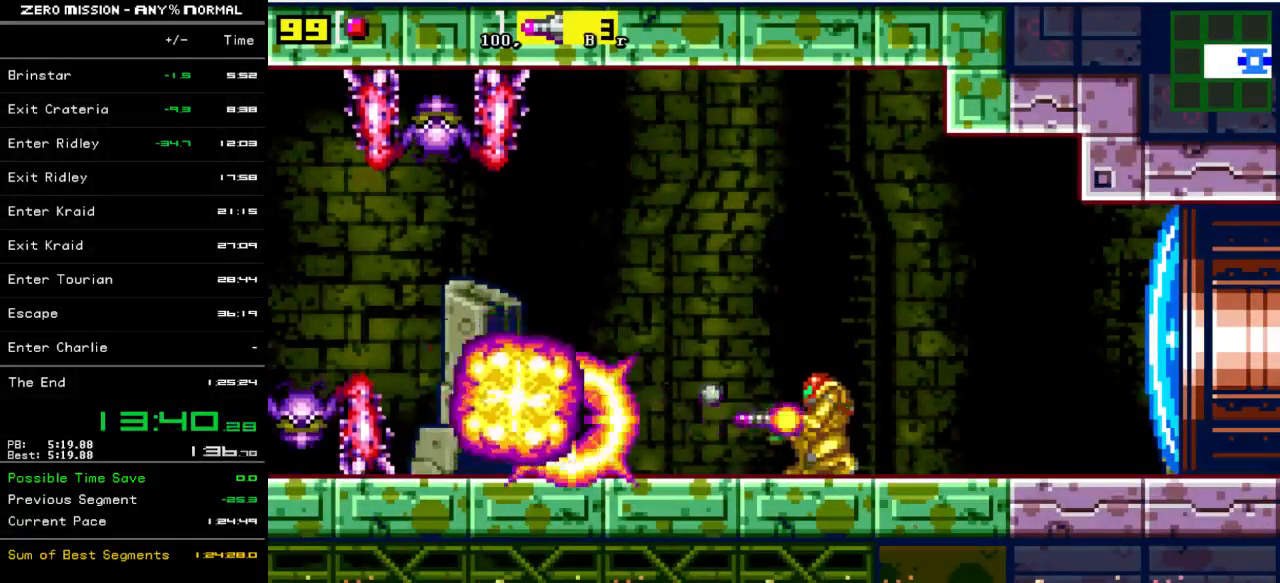
{"buttons": ["Y", "R1"], "events": [[50, "Y", "up"], [483, "Y", "down"]]}
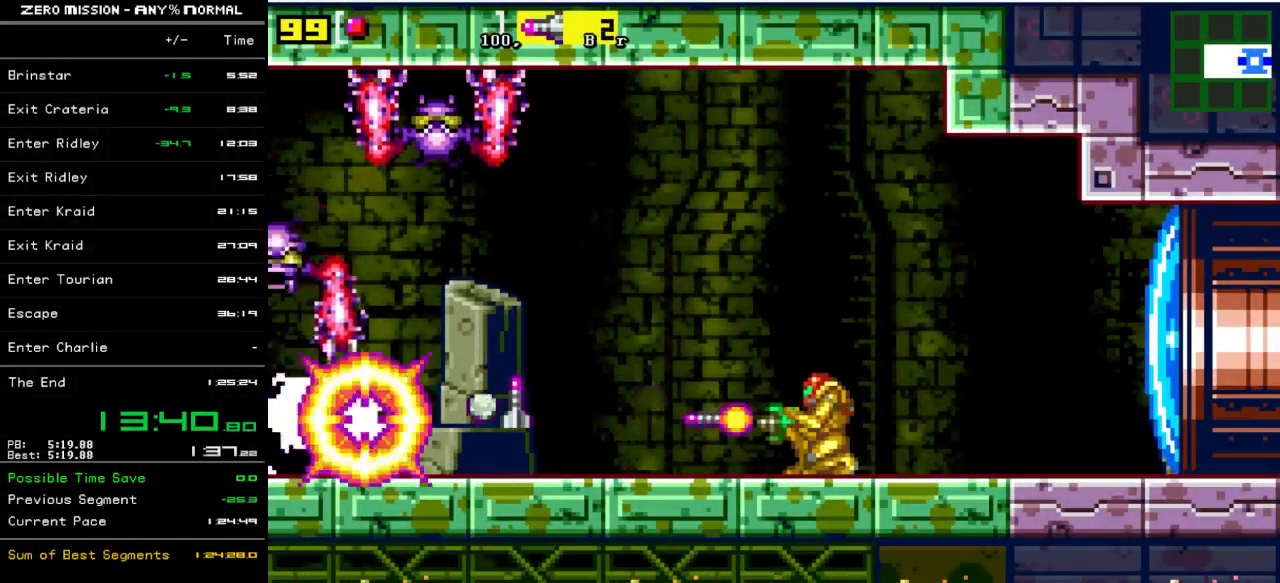
{"buttons": ["DPAD_LEFT"], "events": [[50, "Y", "up"], [383, "R1", "up"], [417, "DPAD_LEFT", "down"]]}
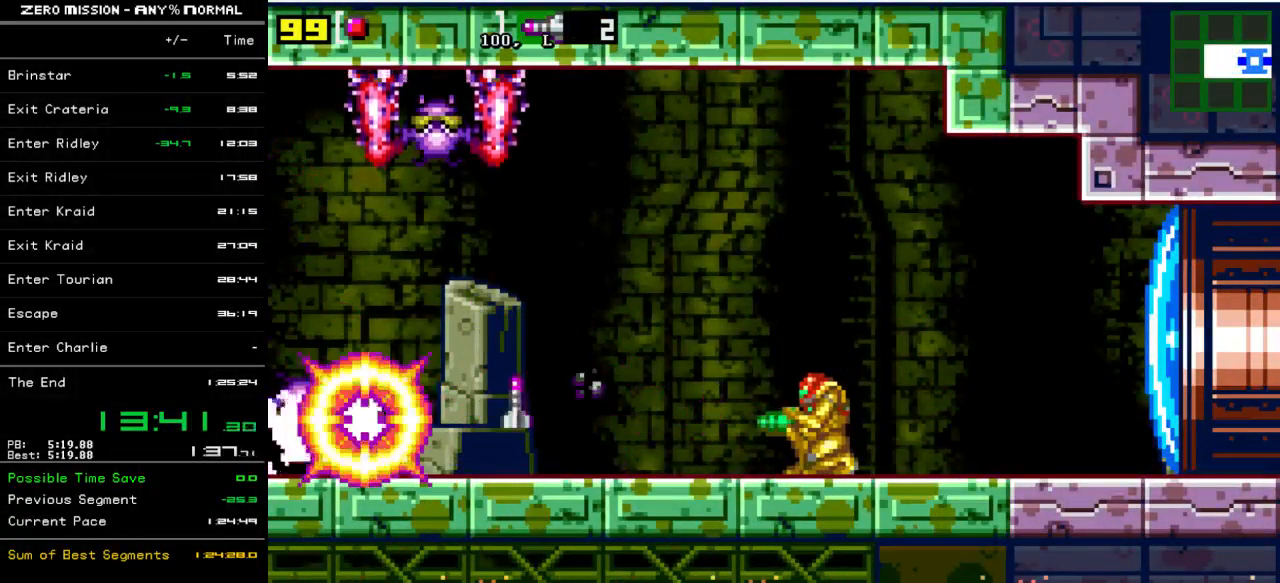
{"buttons": ["DPAD_LEFT"], "events": [[400, "Y", "down"], [467, "Y", "up"]]}
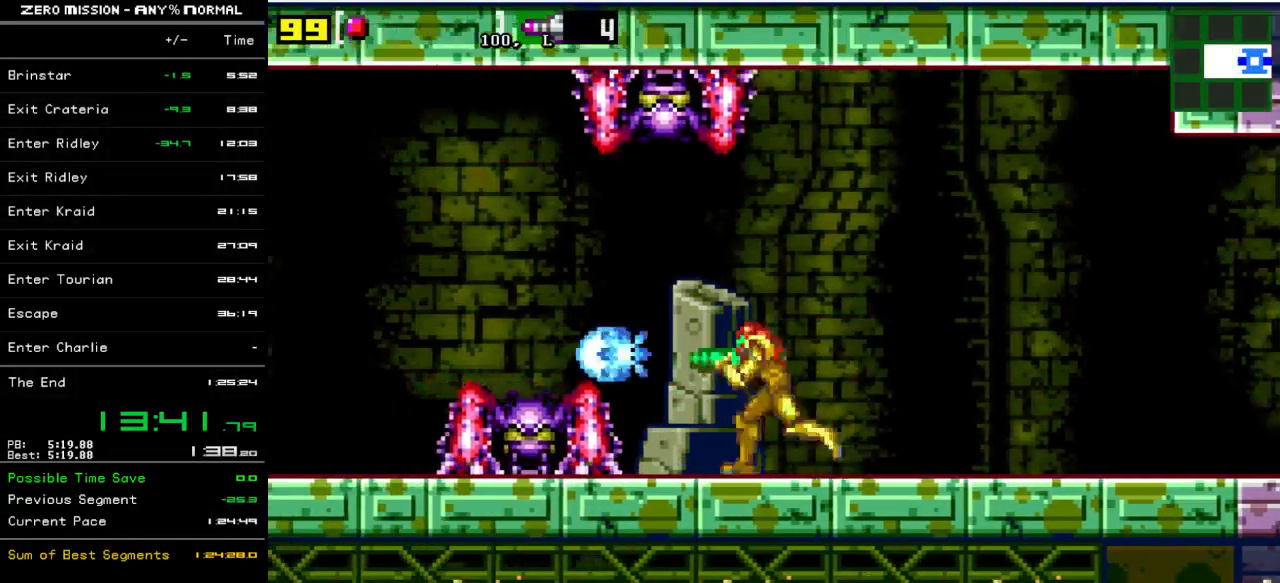
{"buttons": ["Y"], "events": [[67, "Y", "down"], [100, "DPAD_LEFT", "up"], [100, "Y", "up"], [167, "Y", "down"], [267, "Y", "up"], [333, "Y", "down"], [400, "Y", "up"], [467, "Y", "down"]]}
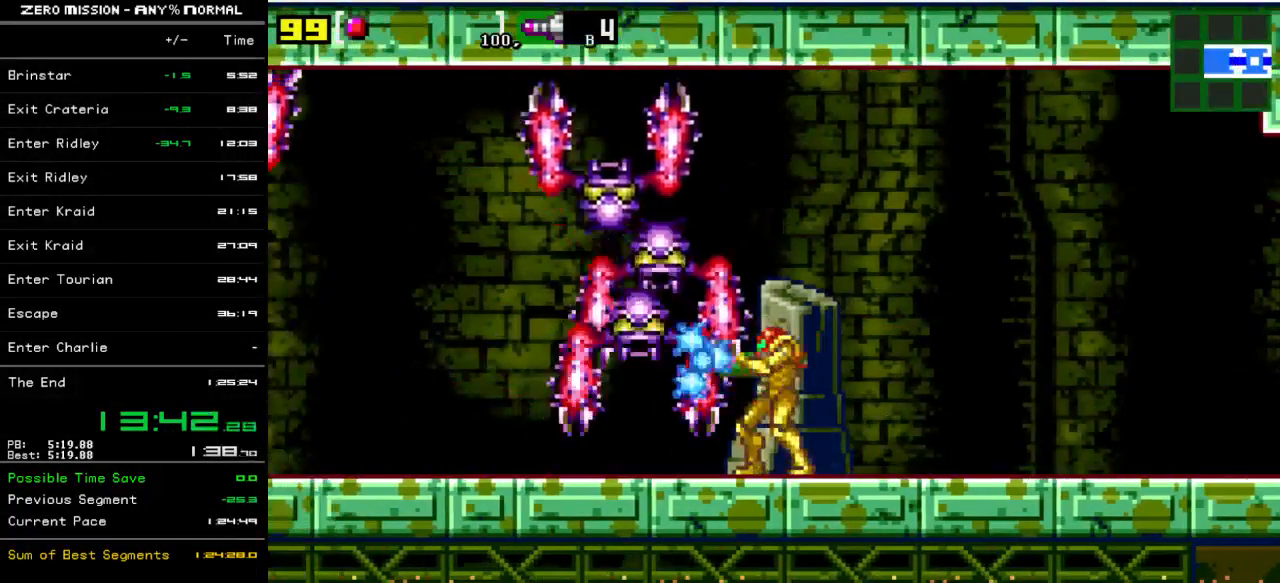
{"buttons": ["DPAD_LEFT"], "events": [[33, "Y", "up"], [100, "Y", "down"], [167, "Y", "up"], [267, "Y", "down"], [300, "Y", "up"], [400, "Y", "down"], [433, "Y", "up"], [500, "DPAD_LEFT", "down"]]}
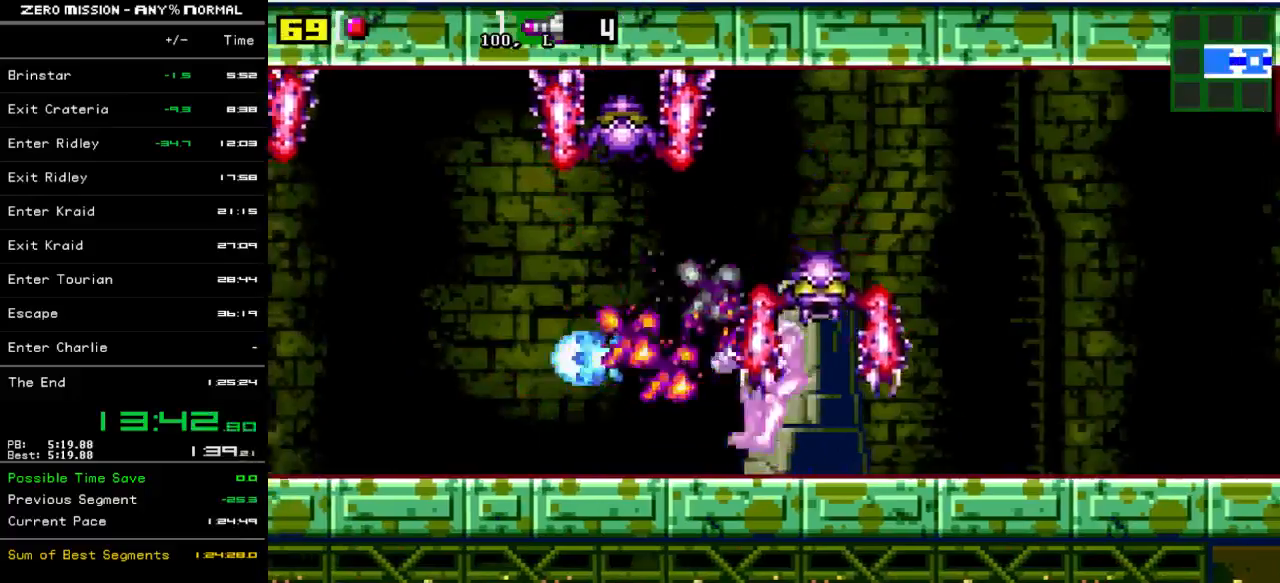
{"buttons": ["DPAD_LEFT"], "events": [[33, "Y", "down"], [100, "Y", "up"]]}
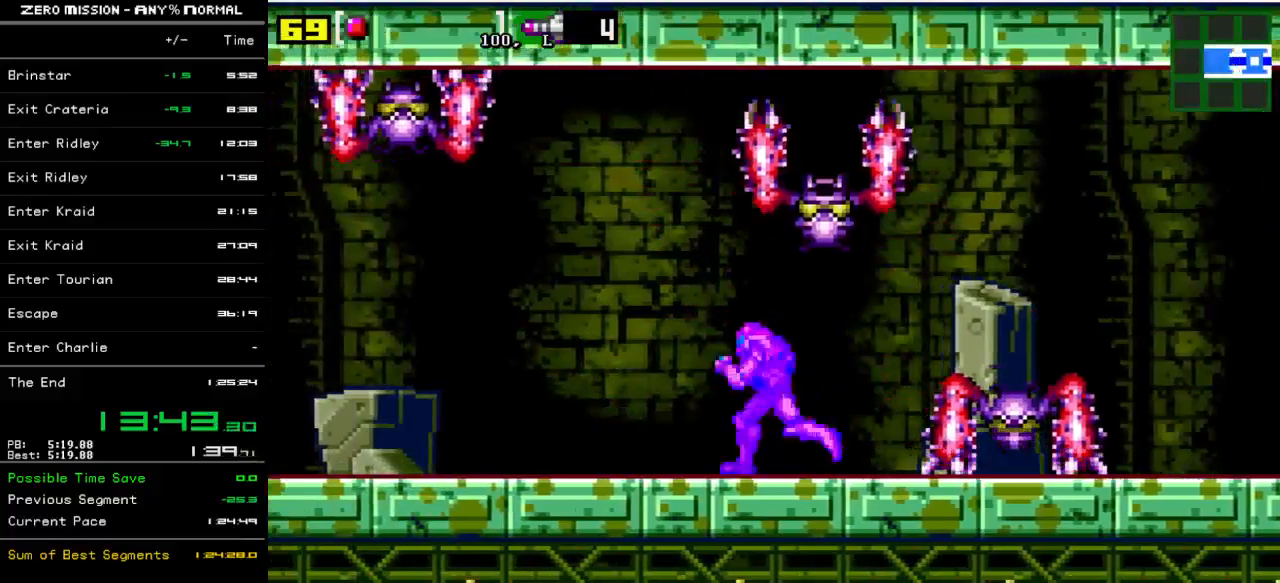
{"buttons": ["DPAD_LEFT"], "events": []}
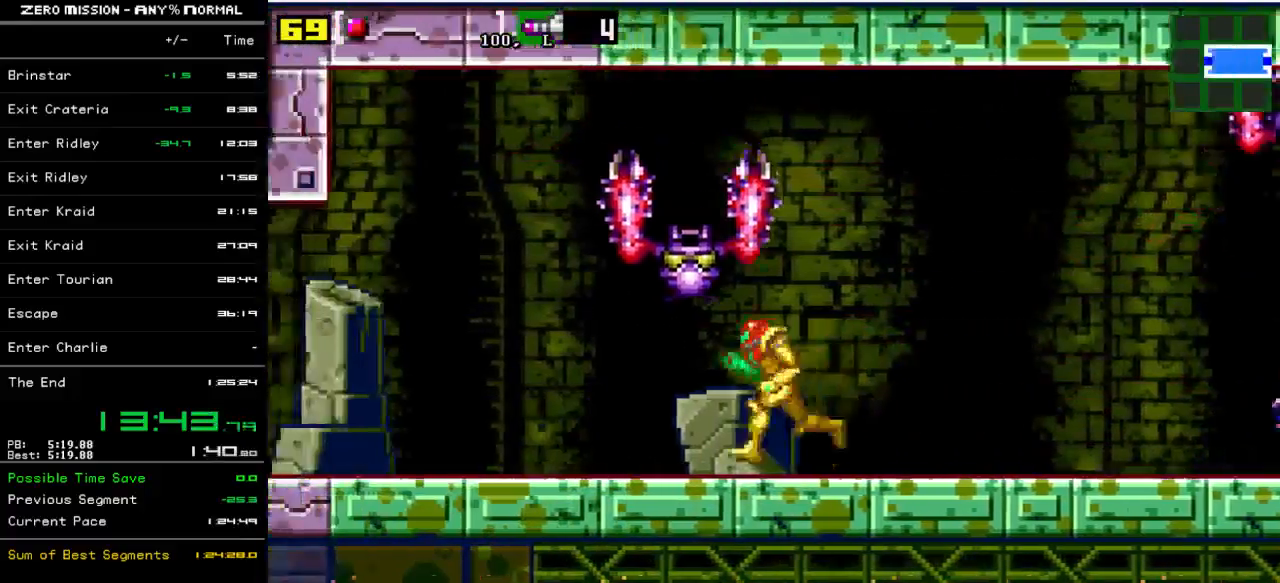
{"buttons": ["DPAD_LEFT"], "events": [[400, "Y", "down"], [467, "Y", "up"]]}
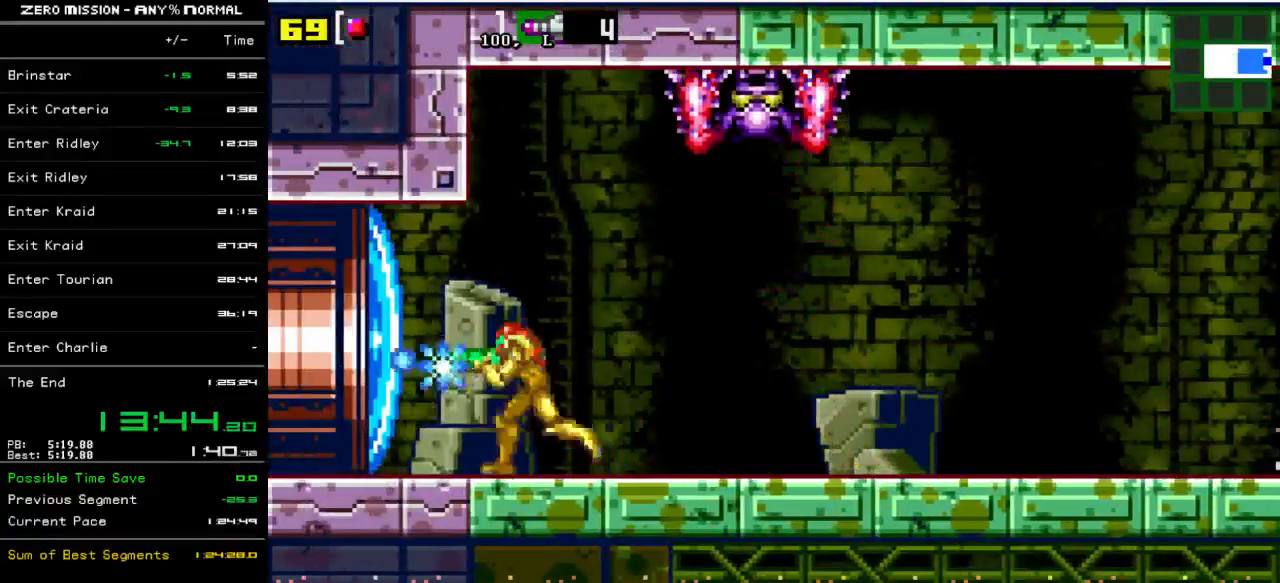
{"buttons": ["DPAD_LEFT"], "events": []}
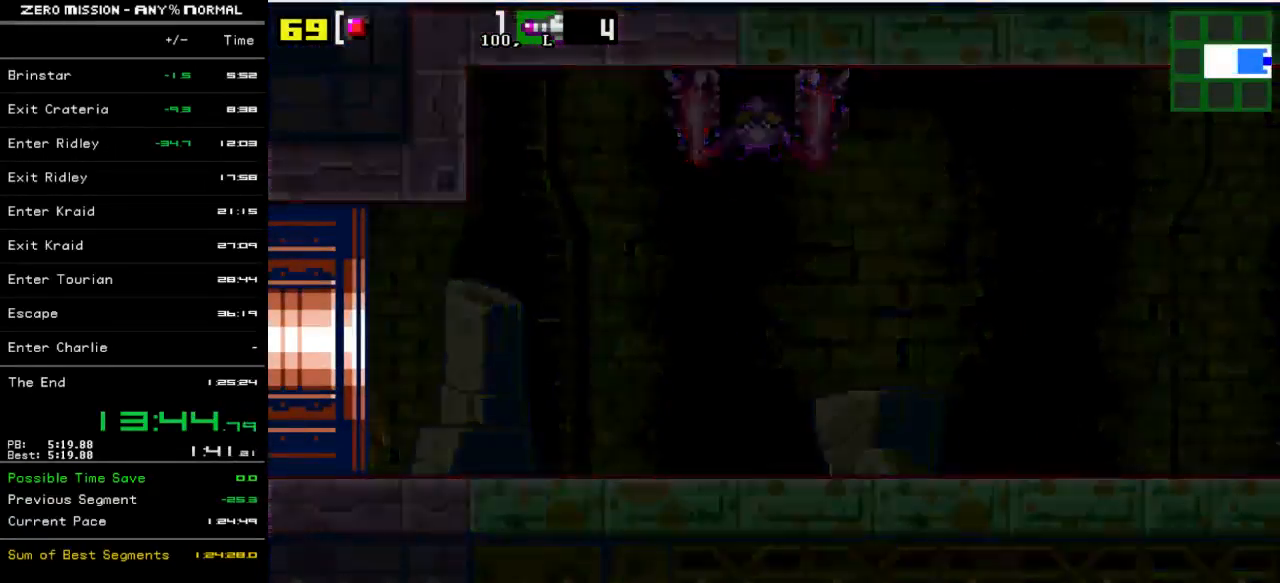
{"buttons": ["DPAD_LEFT"], "events": []}
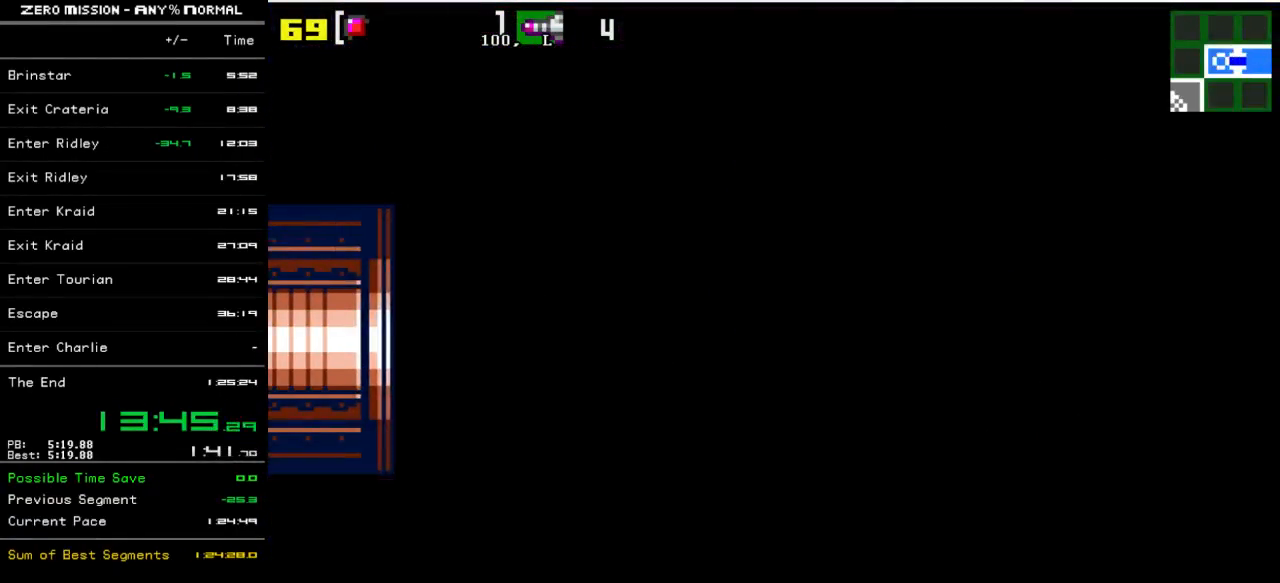
{"buttons": ["DPAD_LEFT"], "events": []}
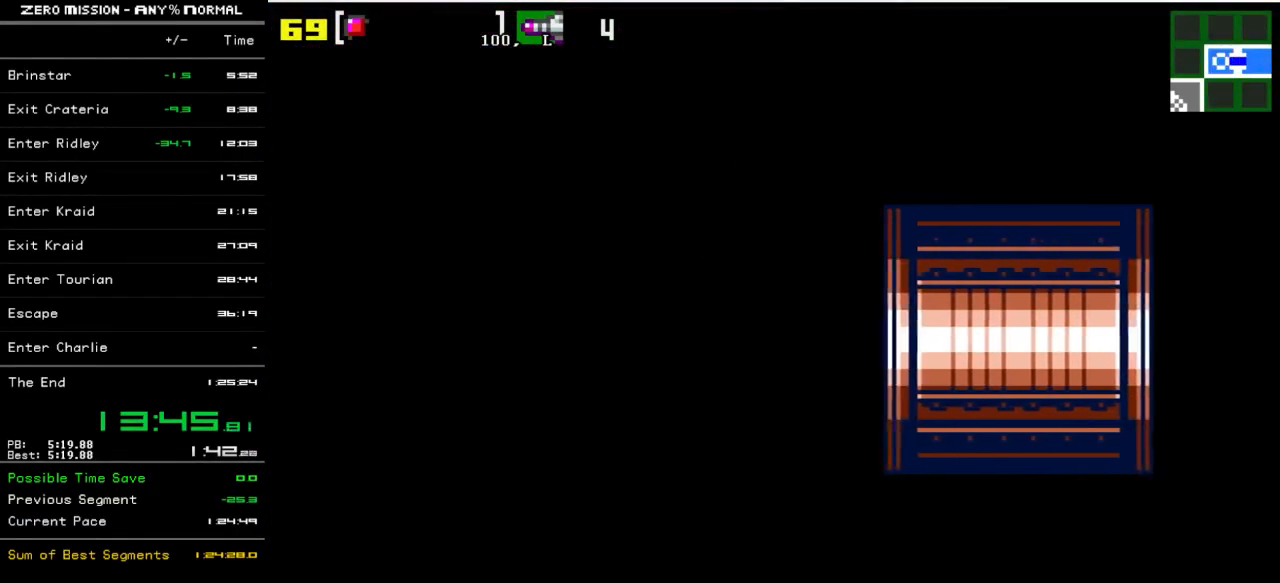
{"buttons": ["DPAD_LEFT"], "events": []}
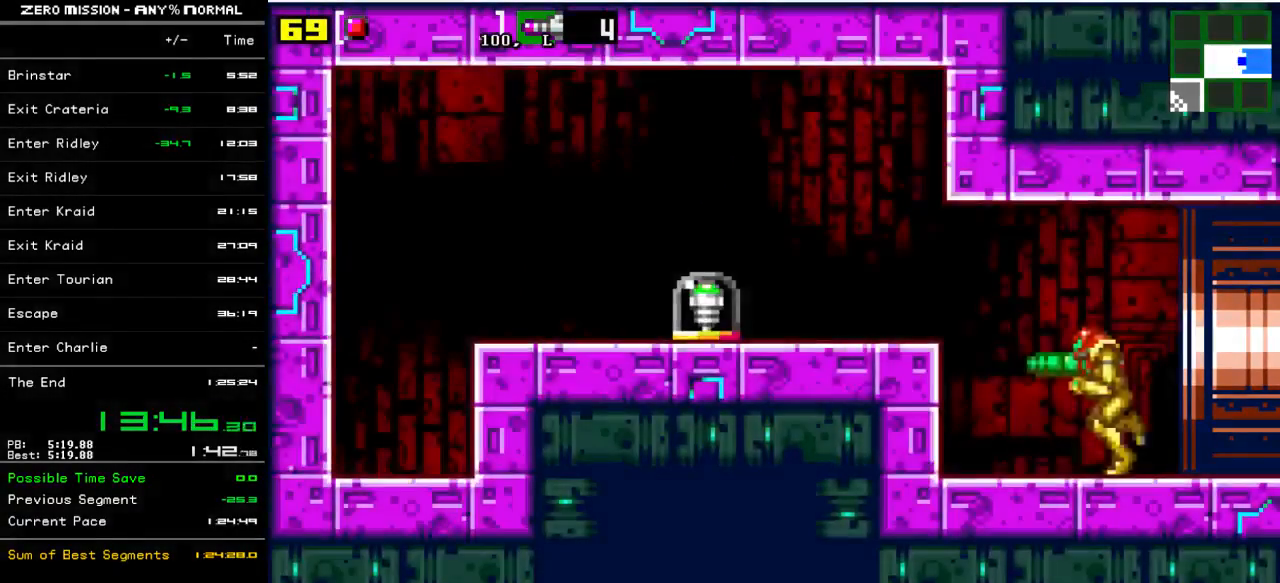
{"buttons": ["B", "DPAD_LEFT"], "events": [[217, "B", "down"]]}
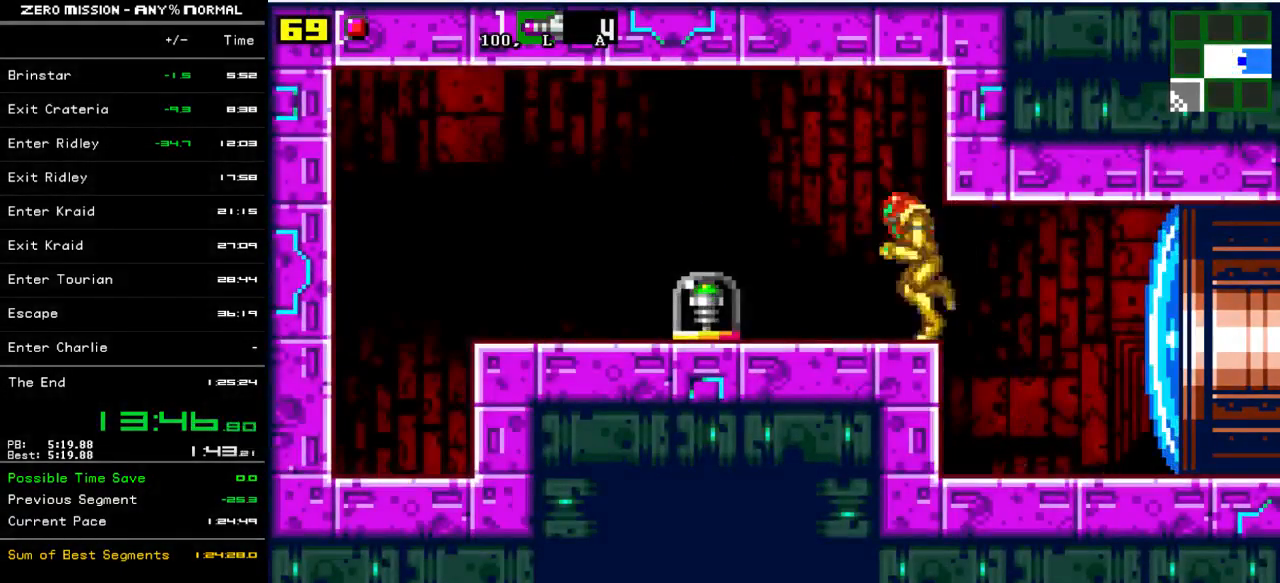
{"buttons": [], "events": [[50, "B", "up"], [483, "DPAD_LEFT", "up"]]}
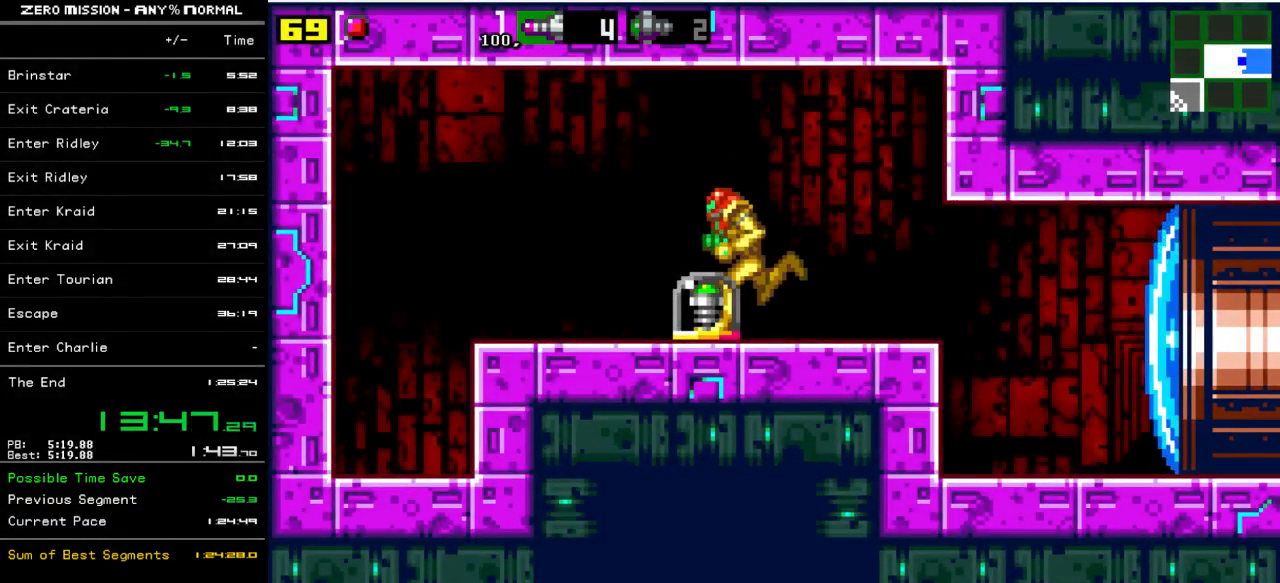
{"buttons": ["B", "DPAD_RIGHT"], "events": [[183, "DPAD_RIGHT", "down"], [450, "B", "down"]]}
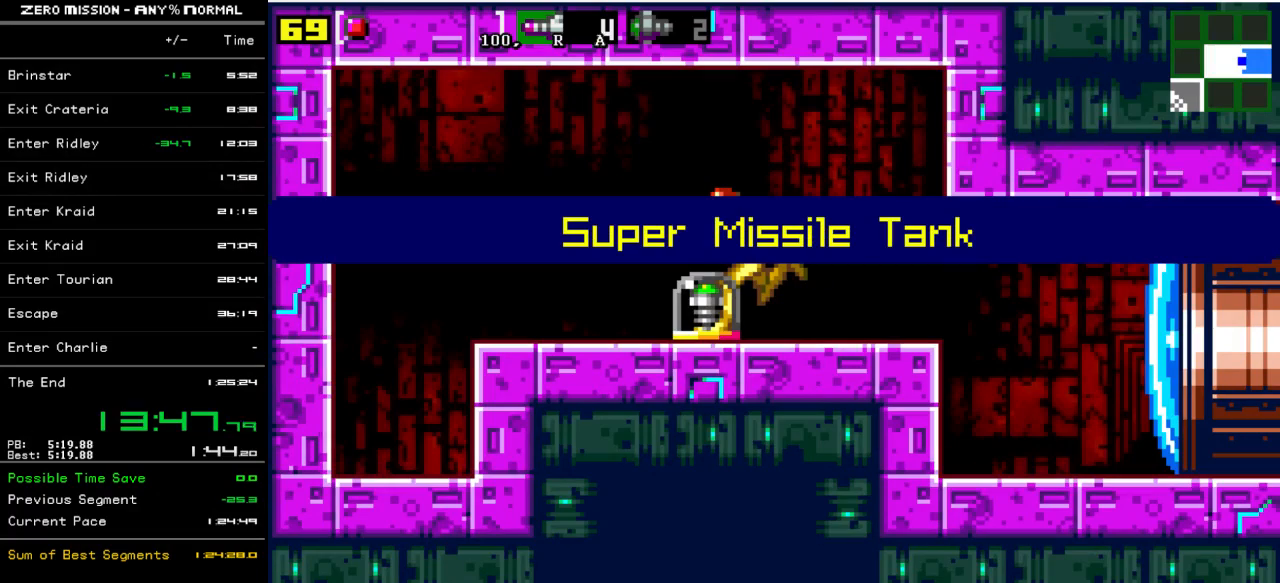
{"buttons": ["DPAD_RIGHT"], "events": [[50, "B", "up"], [117, "B", "down"], [183, "B", "up"], [250, "B", "down"], [317, "B", "up"], [400, "B", "down"], [467, "B", "up"]]}
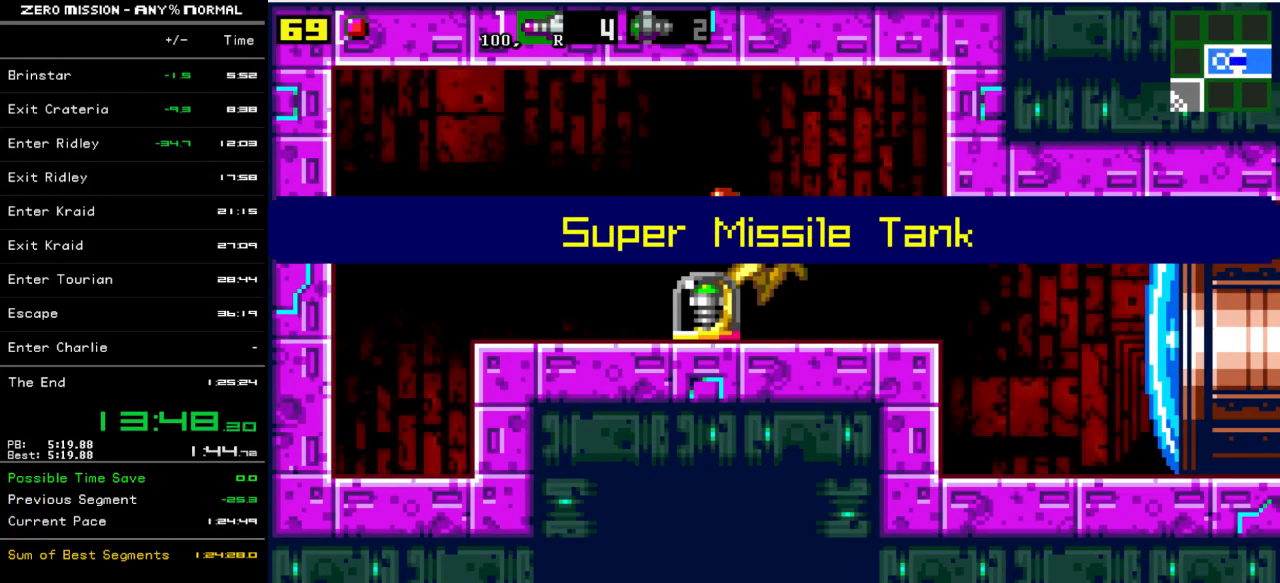
{"buttons": ["B", "DPAD_RIGHT"], "events": [[33, "B", "down"], [100, "B", "up"], [167, "B", "down"], [233, "B", "up"], [333, "B", "down"], [367, "B", "up"], [467, "B", "down"]]}
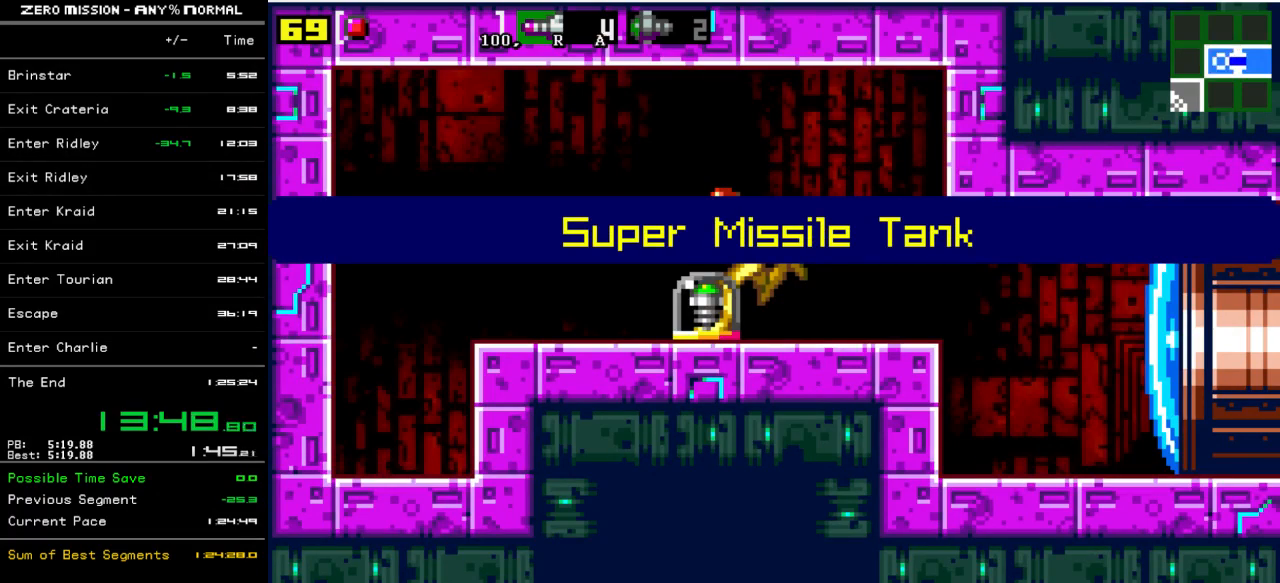
{"buttons": ["DPAD_RIGHT"], "events": [[33, "B", "up"], [100, "B", "down"], [167, "B", "up"], [267, "B", "down"], [300, "B", "up"], [400, "B", "down"], [433, "B", "up"]]}
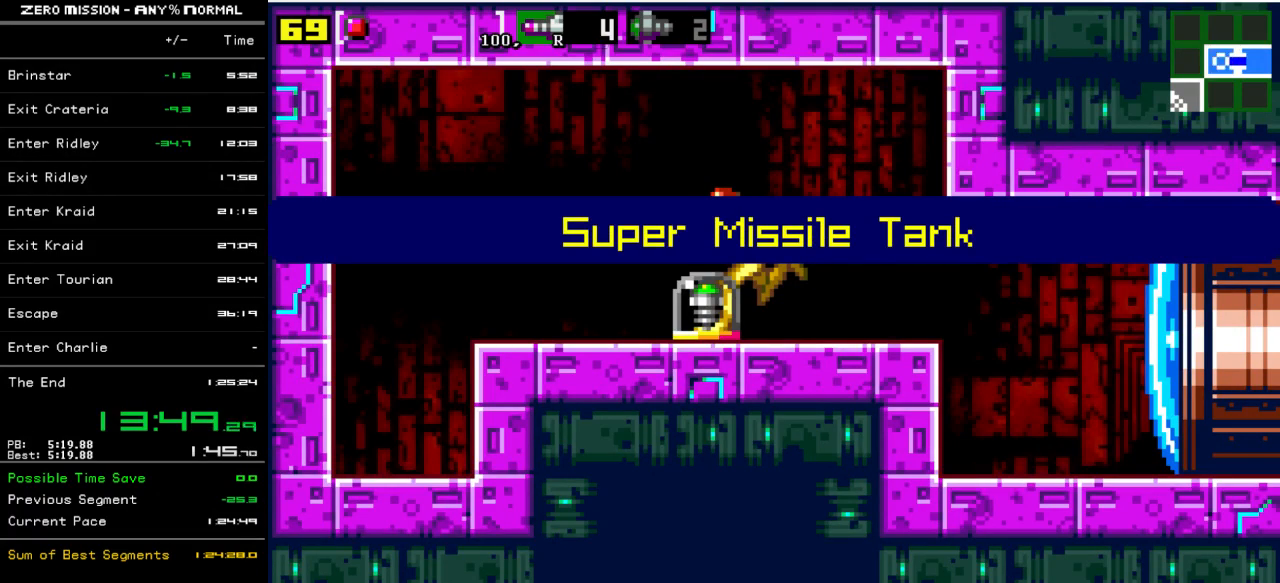
{"buttons": ["DPAD_RIGHT"], "events": [[33, "B", "down"], [100, "B", "up"], [167, "B", "down"], [233, "B", "up"], [300, "B", "down"], [367, "B", "up"]]}
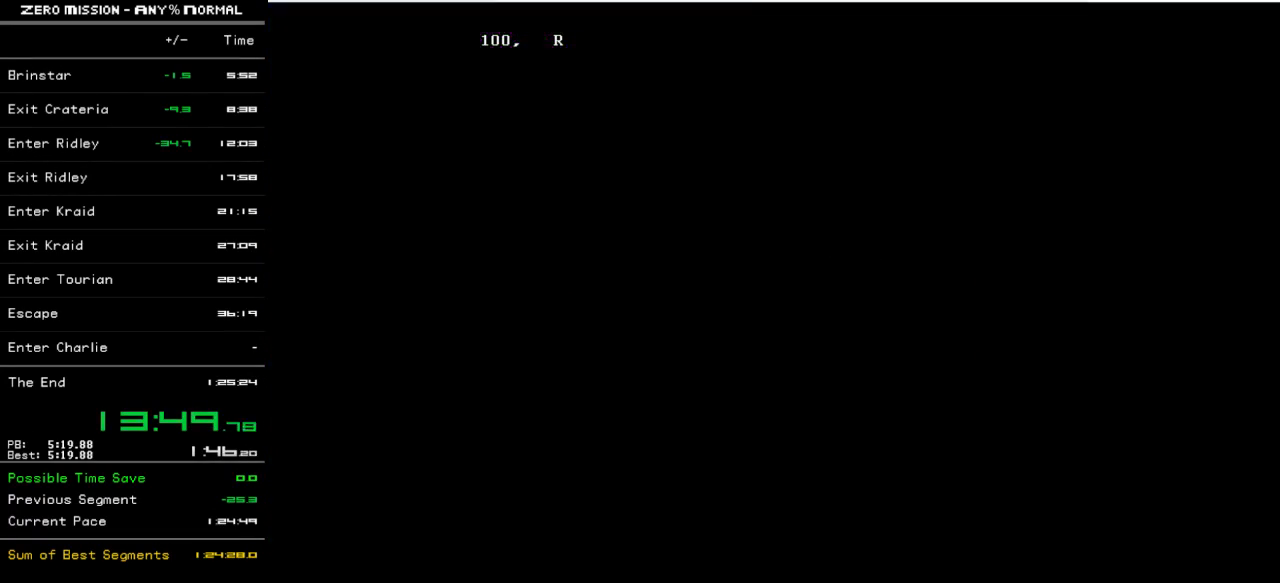
{"buttons": ["DPAD_RIGHT"], "events": [[100, "B", "down"], [133, "B", "up"], [217, "B", "down"], [267, "B", "up"]]}
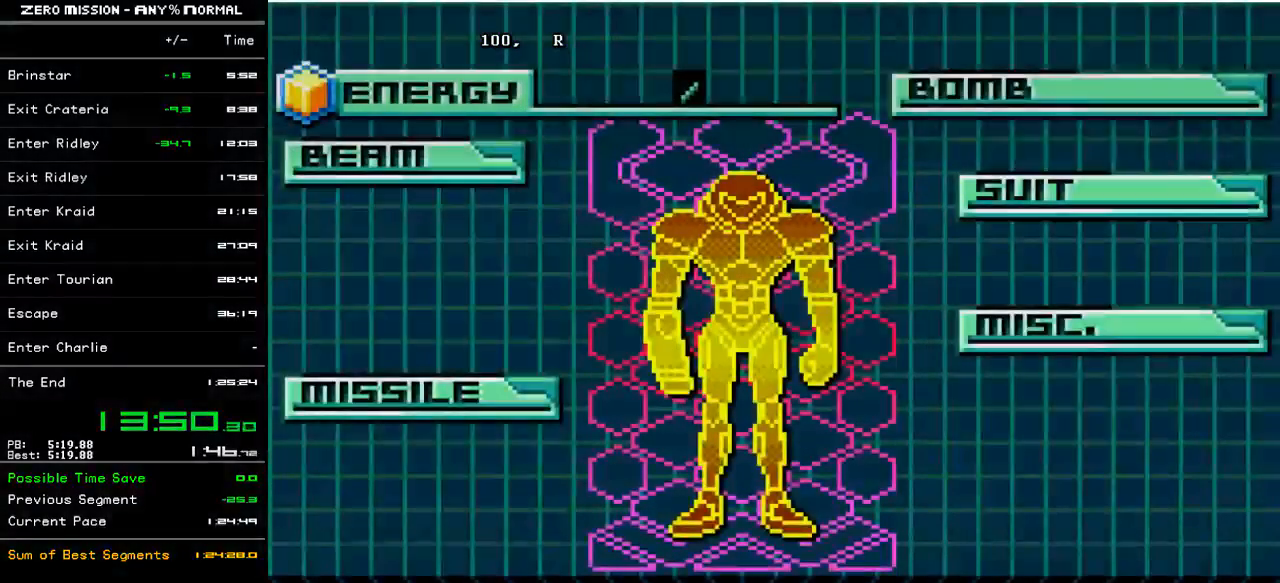
{"buttons": ["B", "DPAD_RIGHT"], "events": [[150, "B", "down"], [217, "B", "up"], [283, "B", "down"]]}
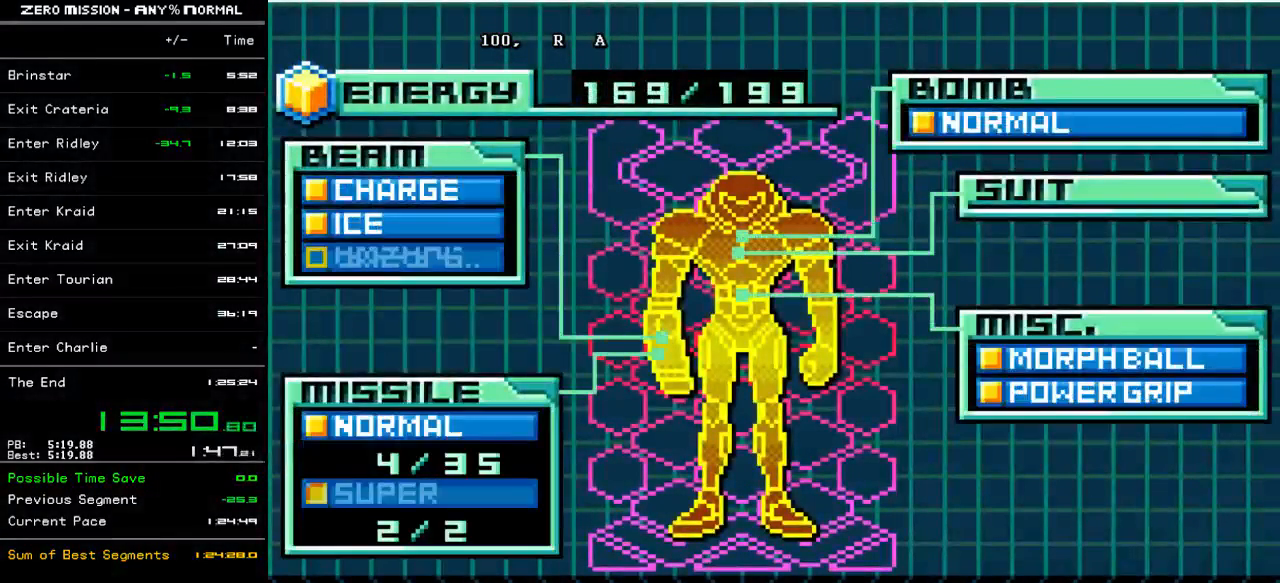
{"buttons": ["B", "DPAD_RIGHT"], "events": []}
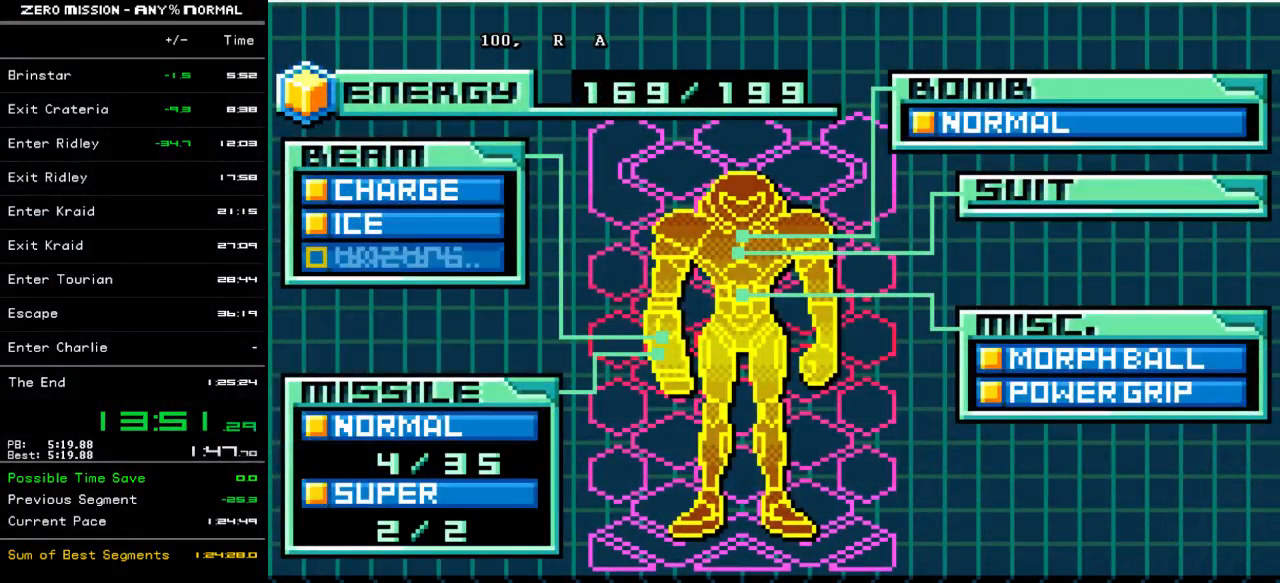
{"buttons": ["B", "DPAD_RIGHT"], "events": [[83, "B", "up"], [217, "B", "down"]]}
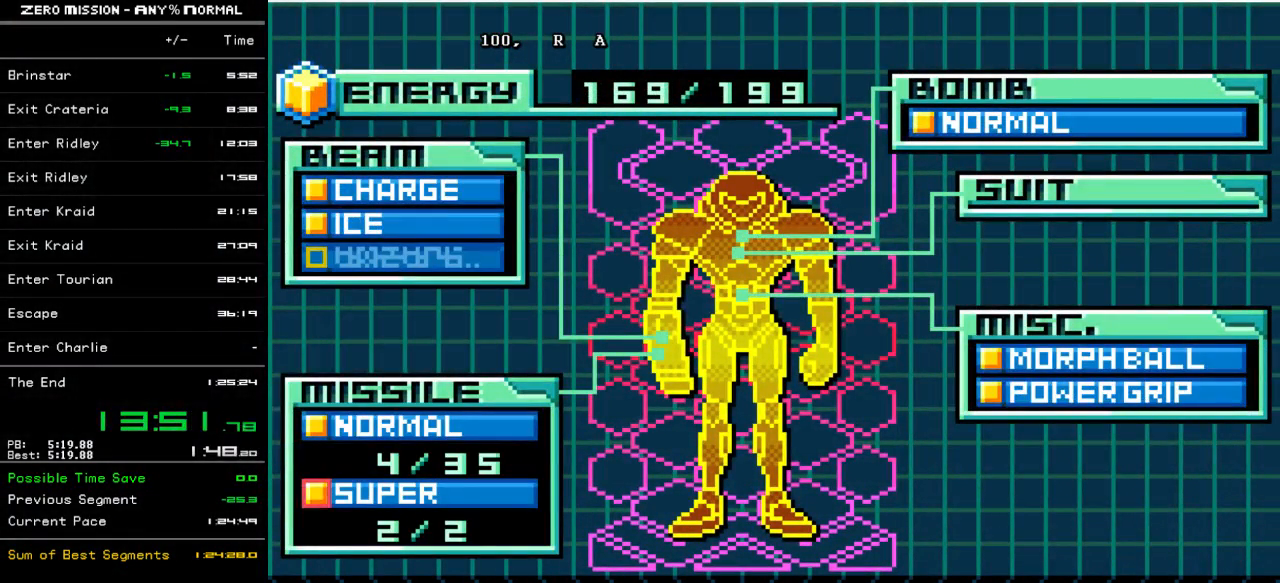
{"buttons": ["B", "DPAD_RIGHT"], "events": [[350, "B", "up"], [450, "B", "down"]]}
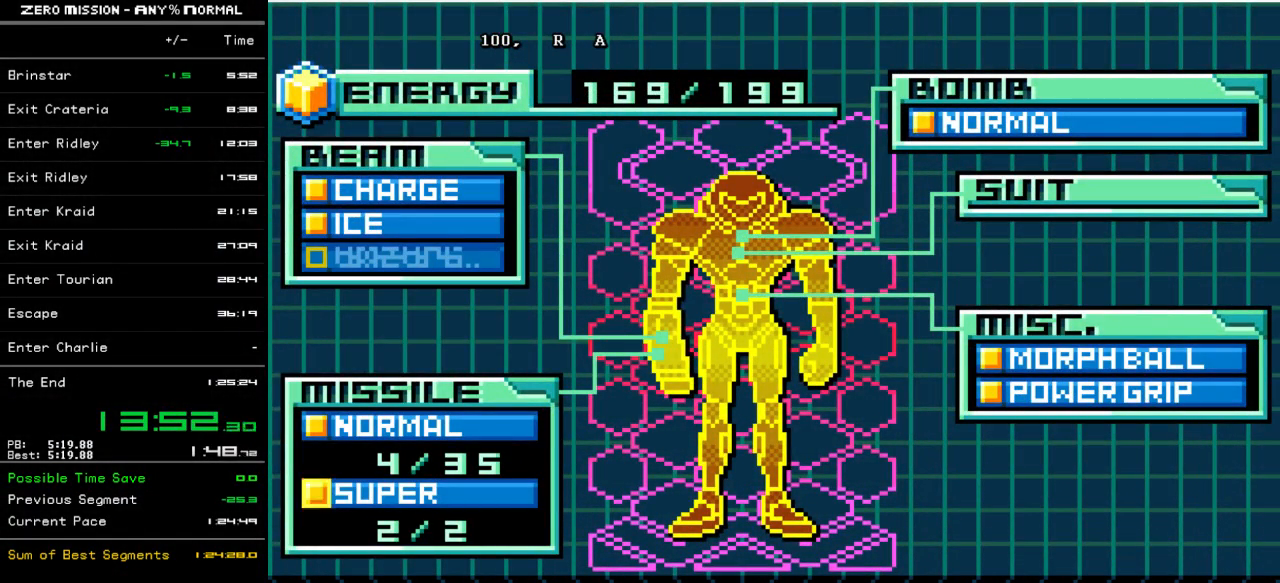
{"buttons": ["DPAD_RIGHT"], "events": [[350, "B", "up"]]}
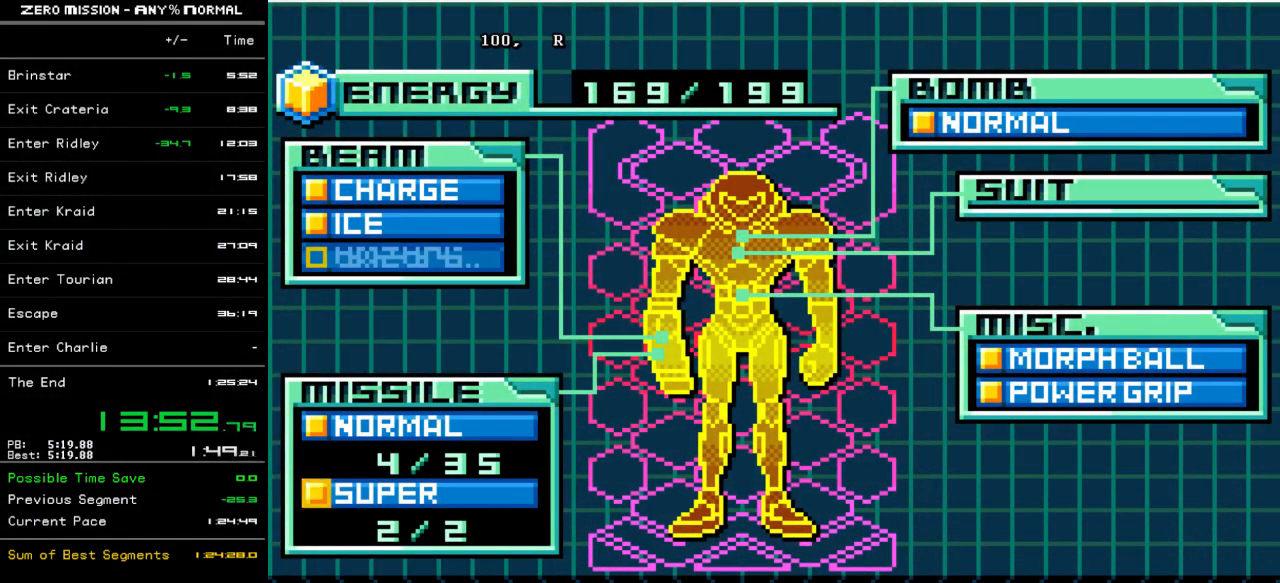
{"buttons": ["B", "DPAD_RIGHT"], "events": [[150, "B", "down"]]}